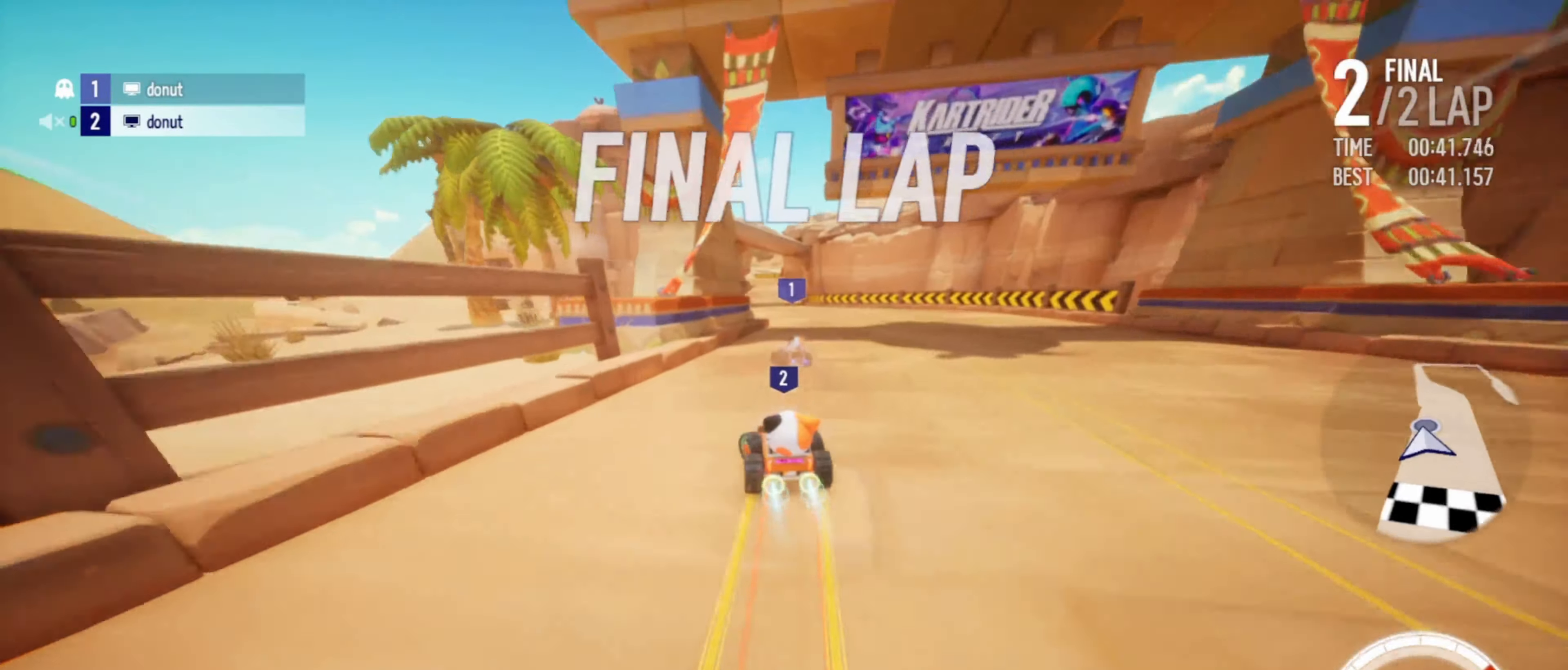
Gameplay with keyboard; each line is a JSON object with the keys held at the frame after it. "events" lists presses ("down") and releases ("up") of "boost", "down", "drift", "left", "r", "right" and "up" between this image and that frame as [ms after this image, input, new state], when the widget could be followed in between. No other keys are recorded. Mouse input is not recorded. Key names are as the overlay labels them; some are game actions (e.g. jump) rather than physical keys.
{"keys": ["up"], "events": [[50, "left", "up"], [66, "right", "down"], [266, "right", "up"], [283, "drift", "up"]]}
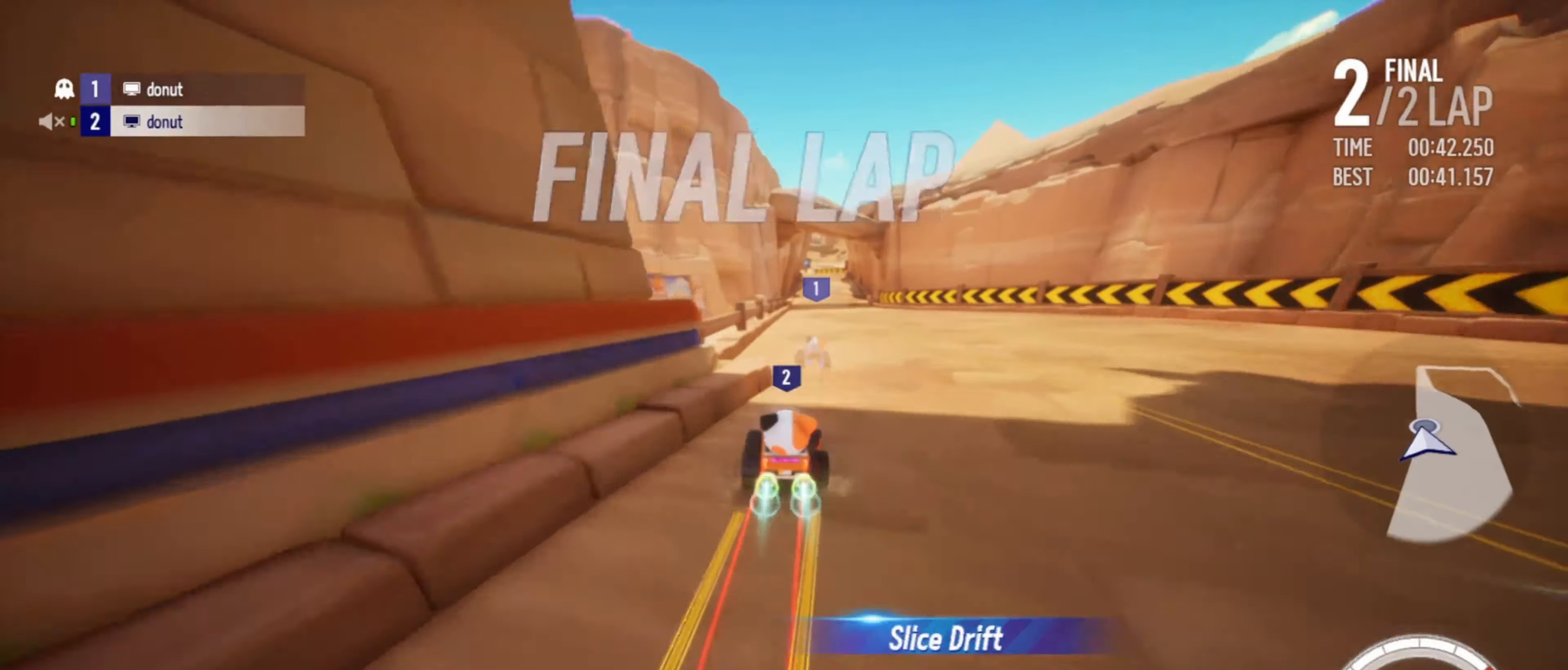
{"keys": ["right", "up"], "events": [[66, "left", "down"], [350, "left", "up"], [433, "right", "down"]]}
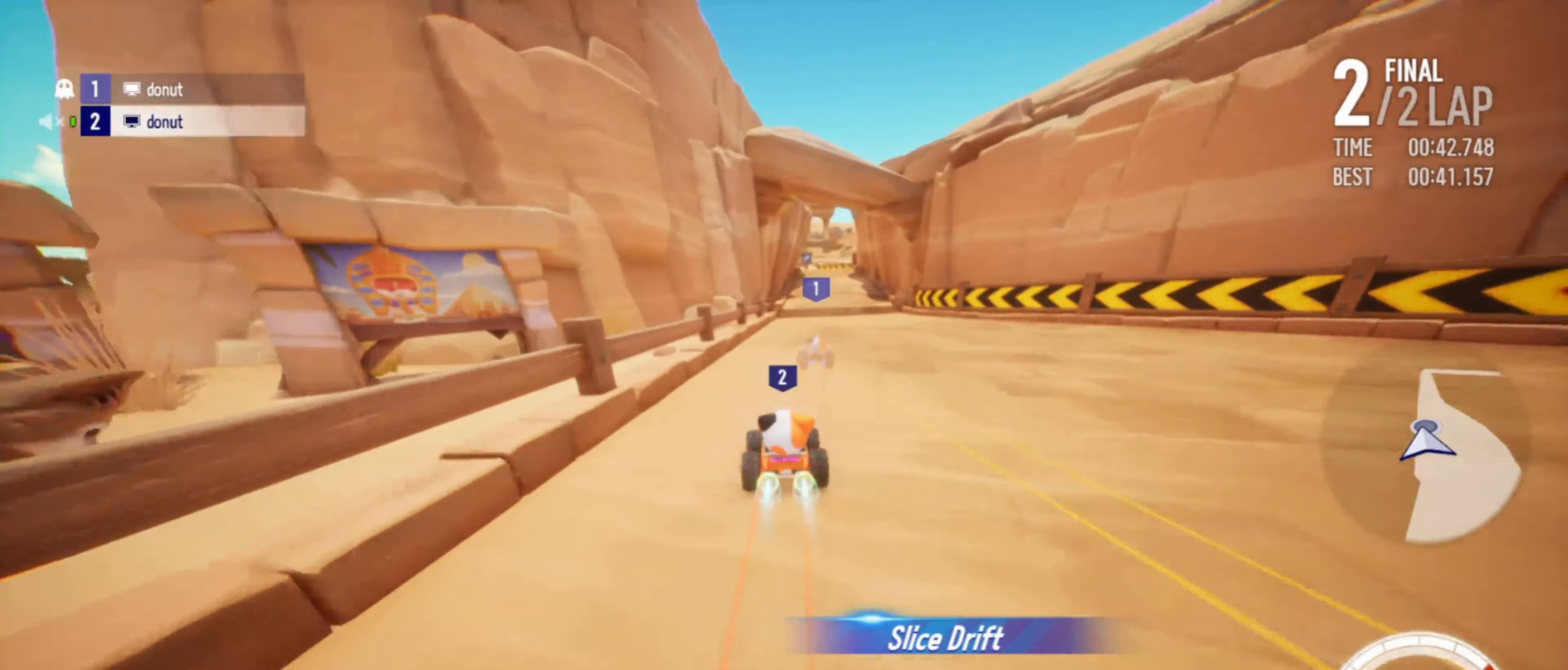
{"keys": ["left", "up"], "events": [[100, "right", "up"], [250, "right", "down"], [400, "right", "up"], [483, "left", "down"]]}
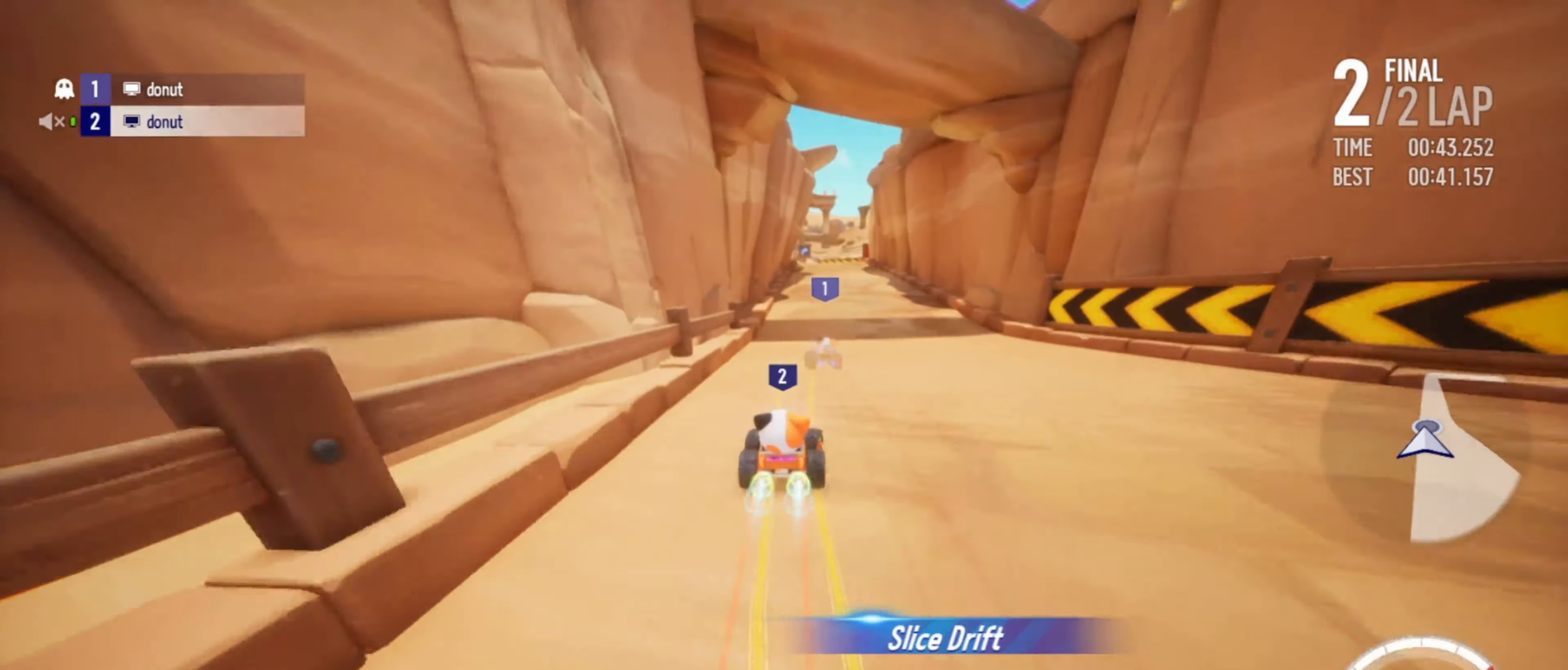
{"keys": ["boost", "right", "up"], "events": [[117, "boost", "down"], [133, "boost", "up"], [150, "left", "up"], [233, "boost", "down"], [283, "boost", "up"], [367, "boost", "down"], [400, "right", "down"], [433, "boost", "up"], [483, "boost", "down"]]}
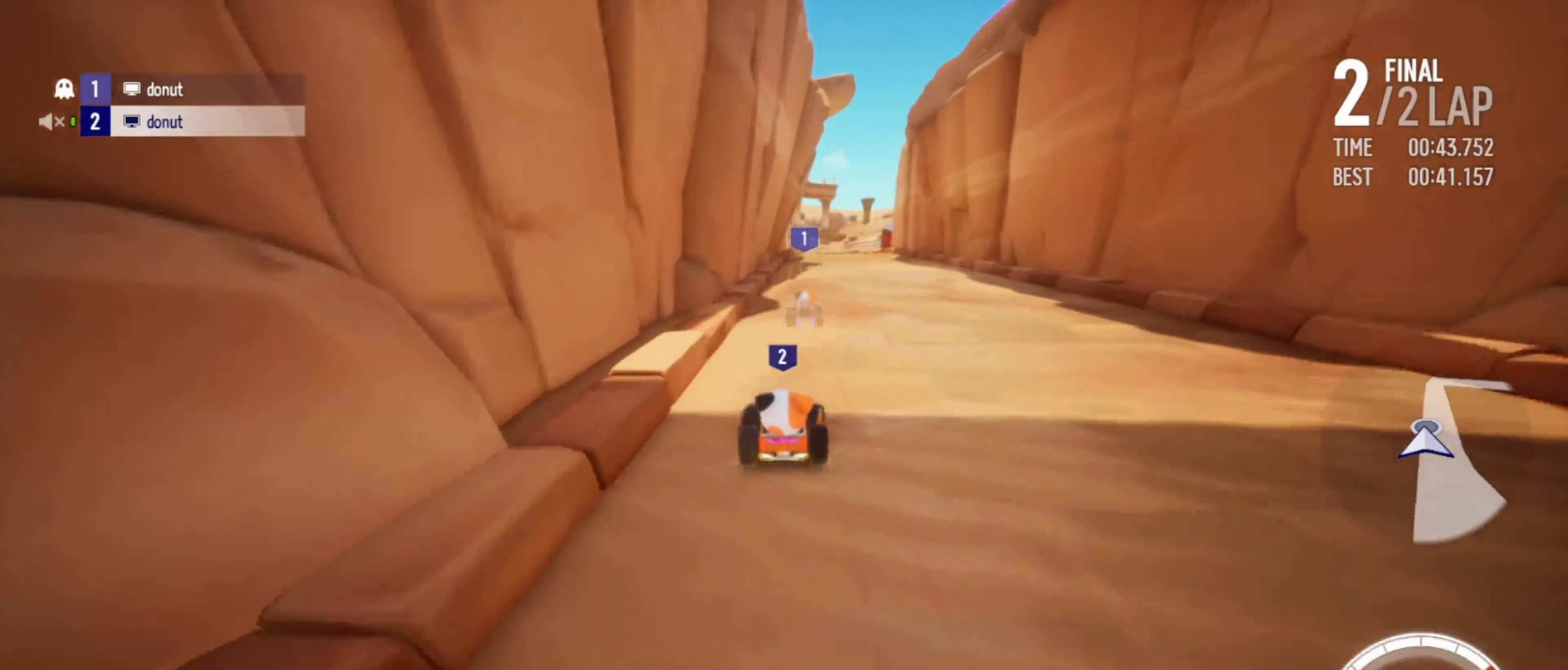
{"keys": ["right", "up"], "events": [[33, "boost", "up"], [50, "right", "up"], [100, "right", "down"], [117, "boost", "down"], [183, "boost", "up"], [250, "boost", "down"], [267, "right", "up"], [300, "boost", "up"], [333, "right", "down"], [383, "boost", "down"], [483, "boost", "up"]]}
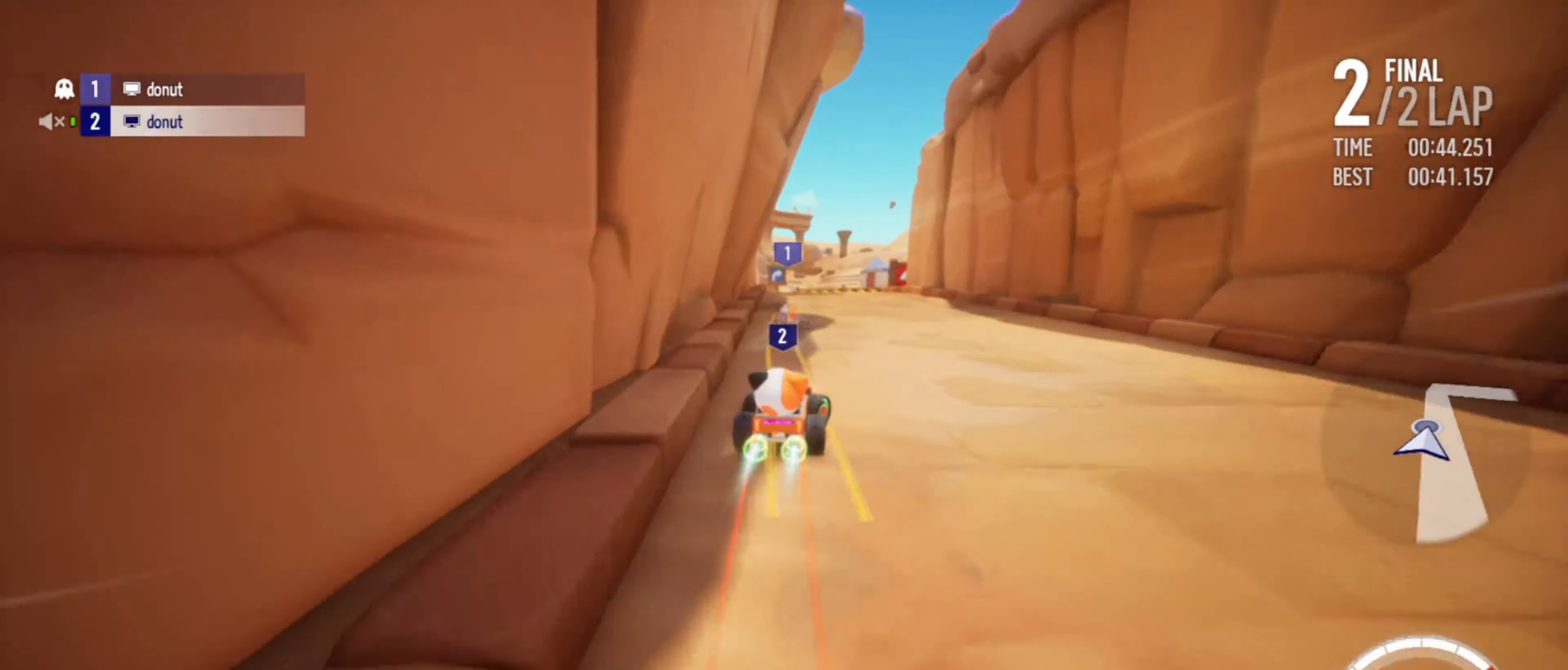
{"keys": ["up"], "events": [[33, "right", "up"], [133, "right", "down"], [250, "drift", "down"], [483, "right", "up"], [500, "drift", "up"]]}
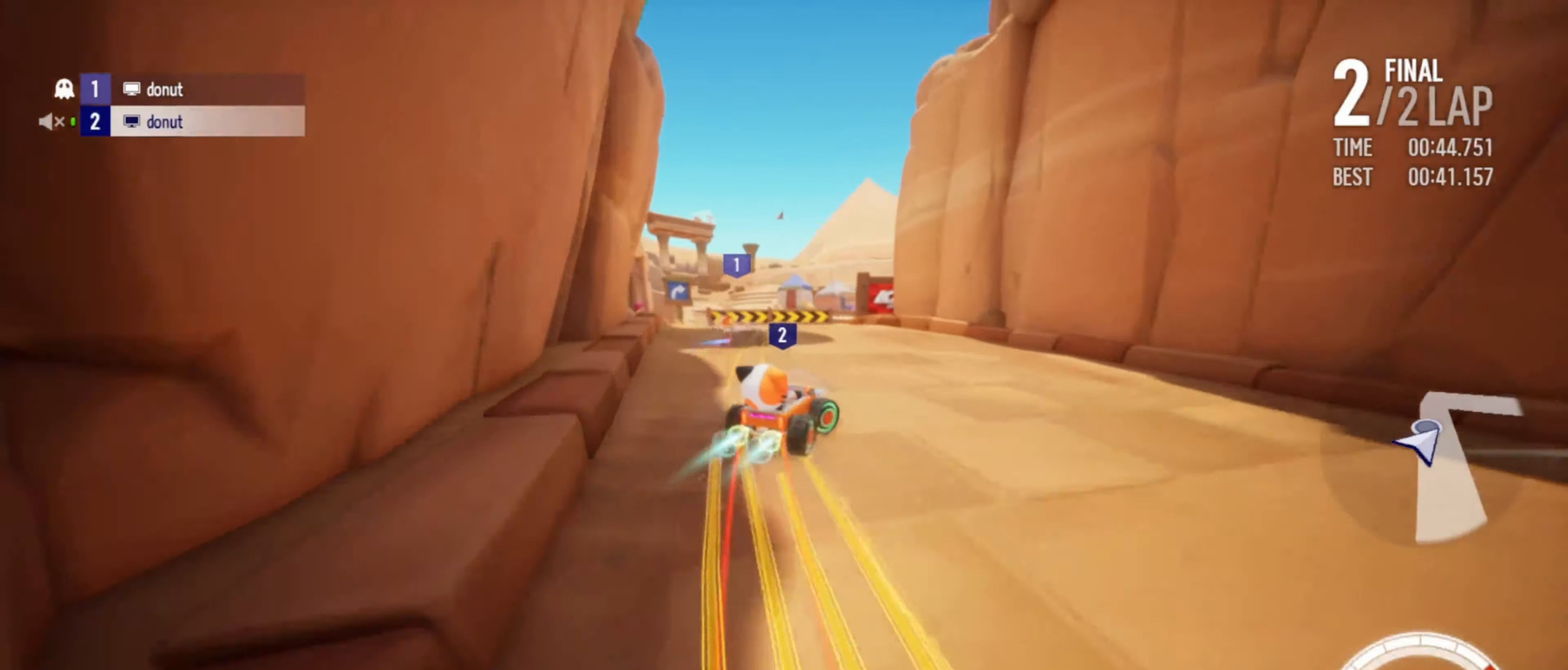
{"keys": ["right", "up"], "events": [[17, "left", "down"], [217, "left", "up"], [483, "right", "down"]]}
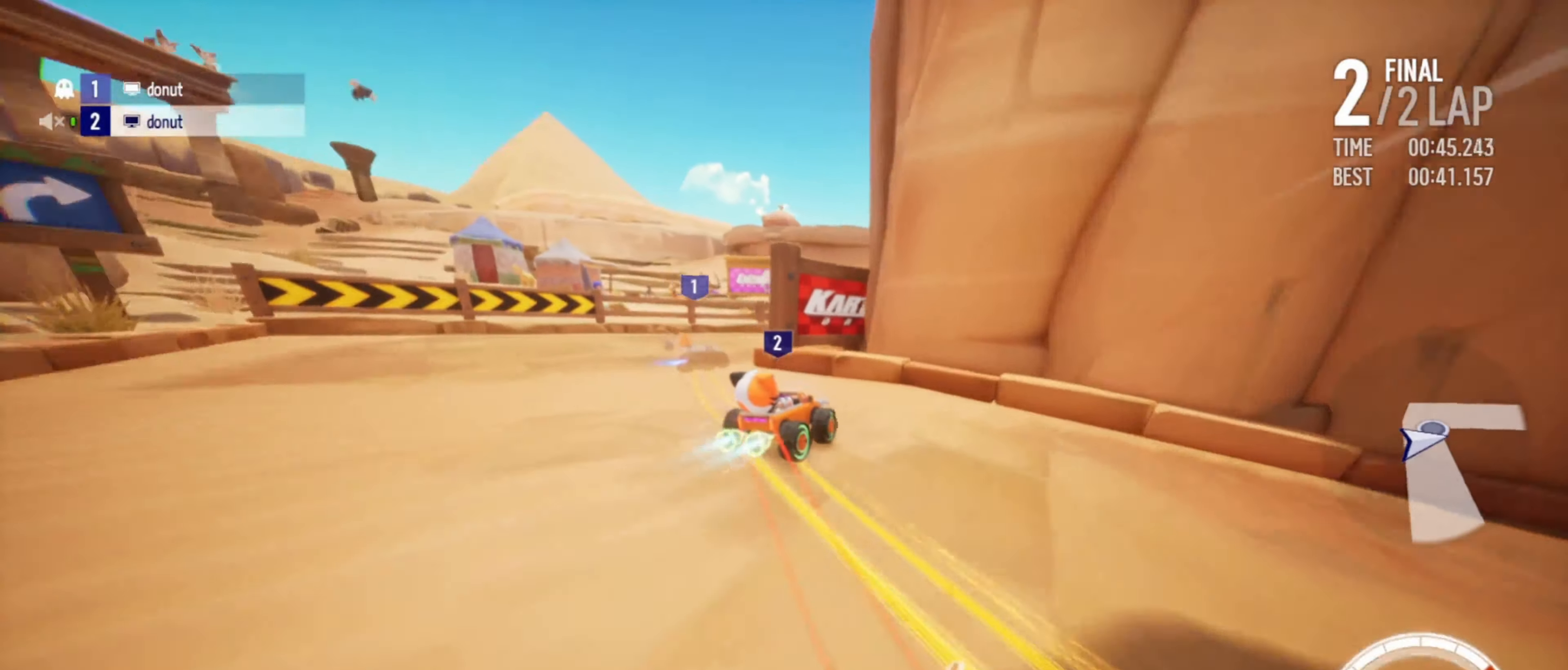
{"keys": ["left", "up"], "events": [[67, "right", "up"], [183, "right", "down"], [233, "right", "up"], [383, "left", "down"]]}
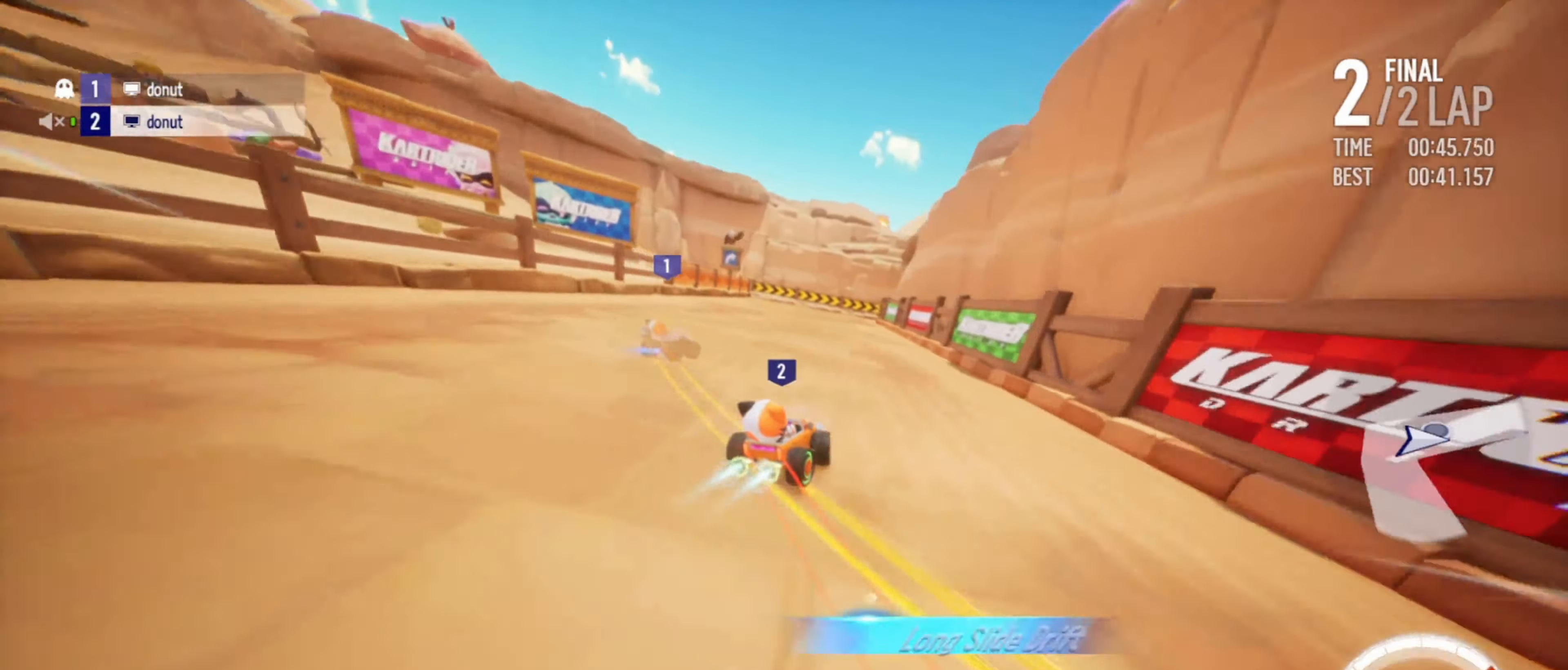
{"keys": ["up"], "events": [[133, "left", "up"], [233, "right", "down"], [283, "drift", "down"], [317, "right", "up"], [350, "drift", "up"]]}
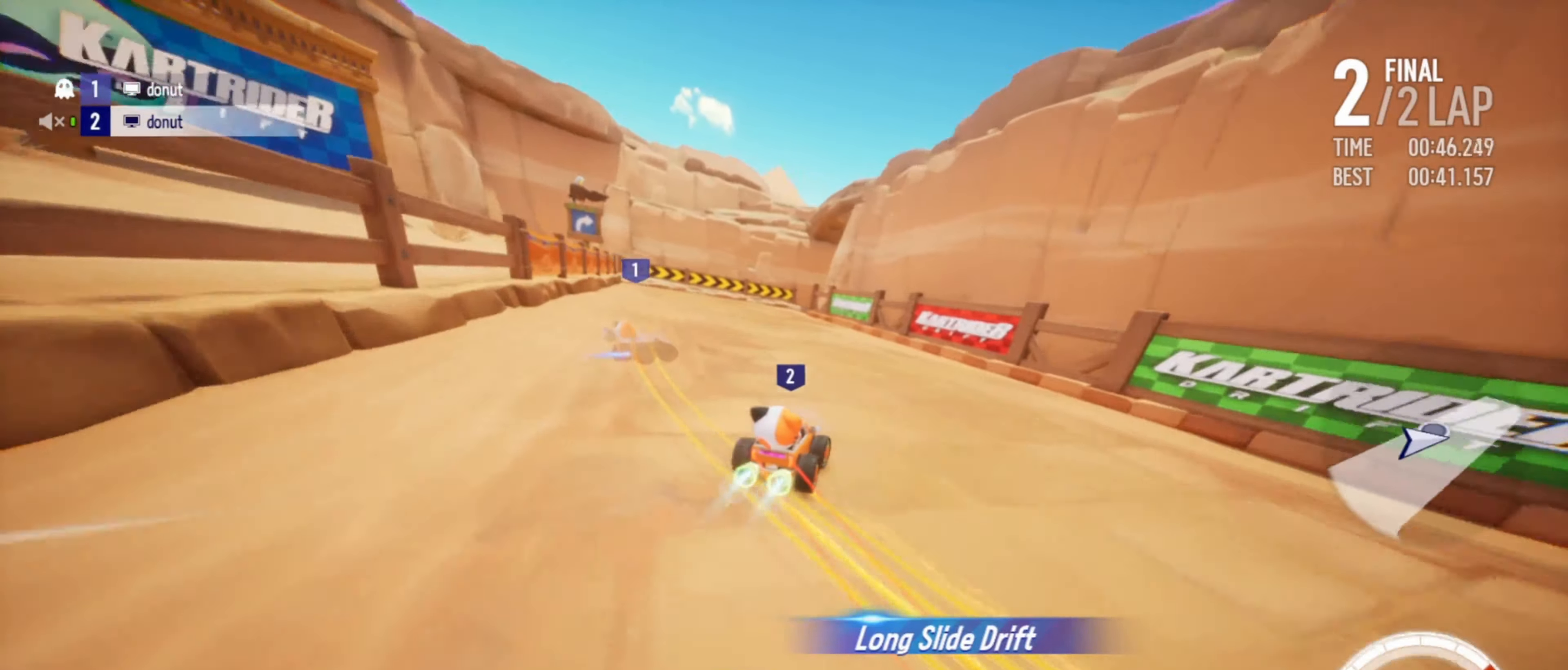
{"keys": ["boost", "up"], "events": [[50, "right", "down"], [450, "right", "up"], [500, "boost", "down"]]}
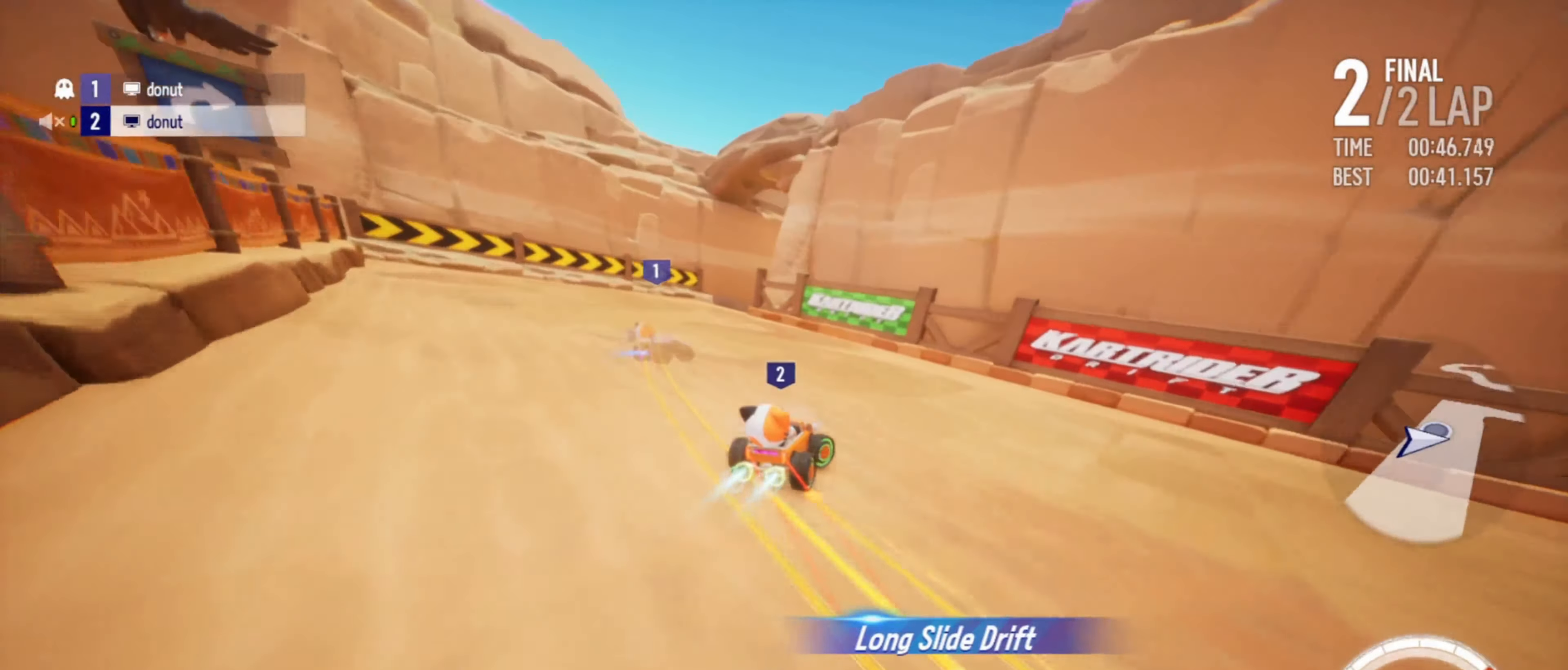
{"keys": ["up"], "events": [[17, "boost", "up"], [83, "right", "down"], [133, "boost", "down"], [167, "boost", "up"], [217, "right", "up"], [250, "boost", "down"], [300, "boost", "up"], [367, "right", "down"], [383, "boost", "down"], [450, "boost", "up"], [467, "right", "up"]]}
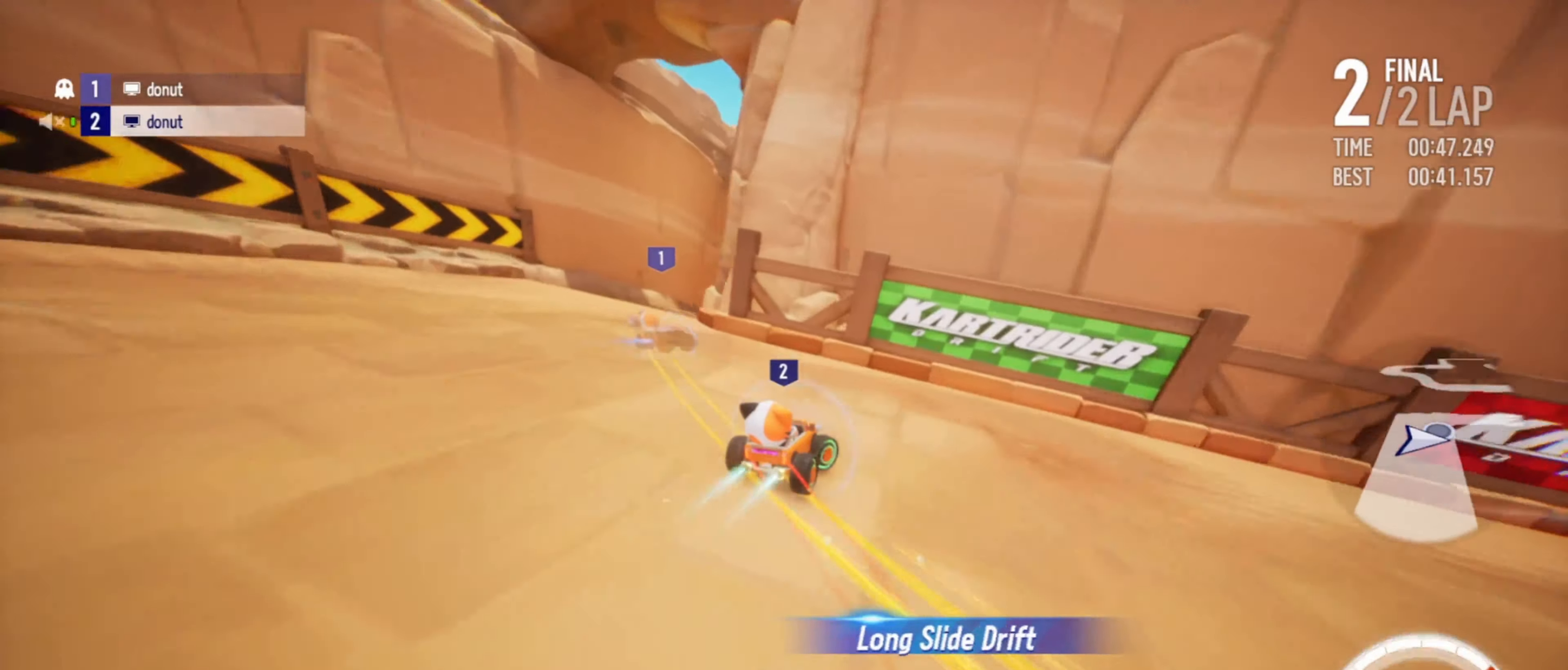
{"keys": ["up"], "events": [[83, "right", "down"], [184, "right", "up"], [350, "right", "down"], [434, "right", "up"]]}
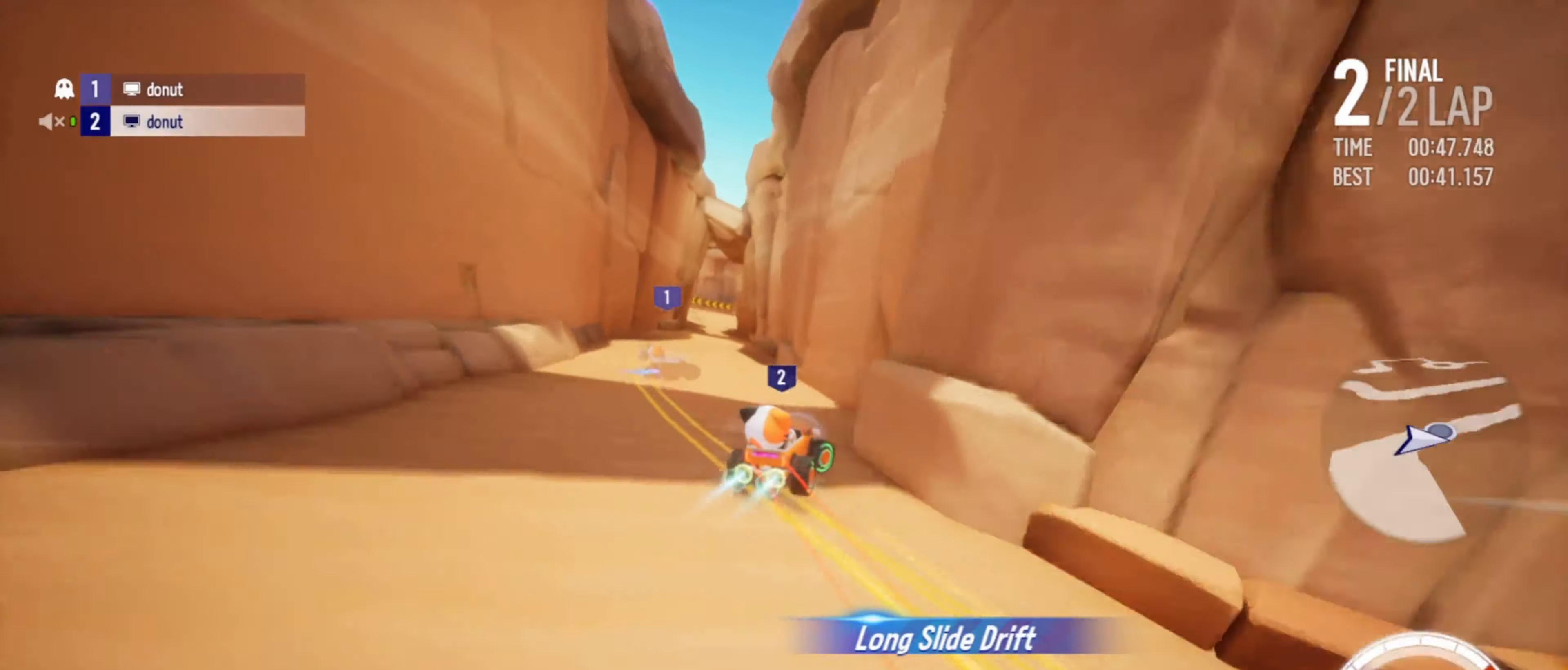
{"keys": ["drift", "left", "up"], "events": [[34, "right", "down"], [184, "right", "up"], [400, "drift", "down"], [417, "left", "down"]]}
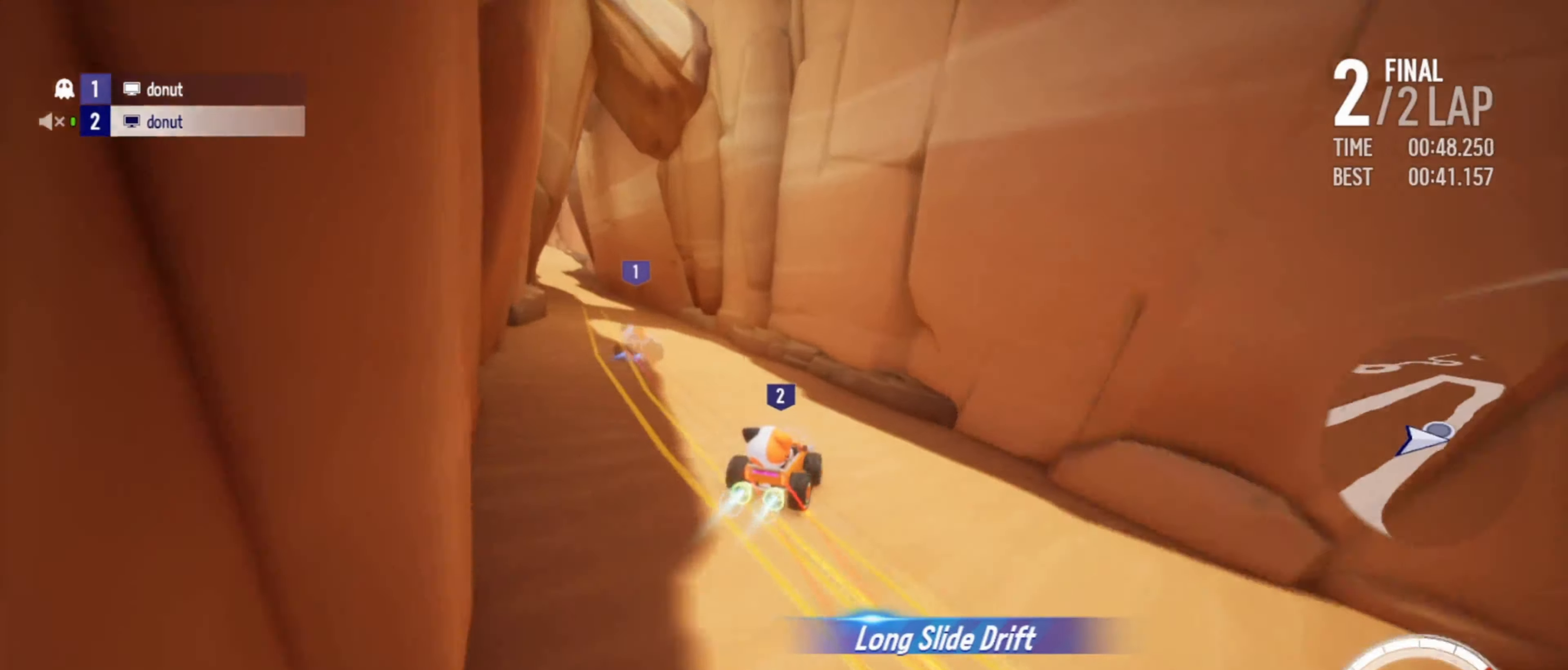
{"keys": ["up"], "events": [[317, "drift", "up"], [334, "left", "up"]]}
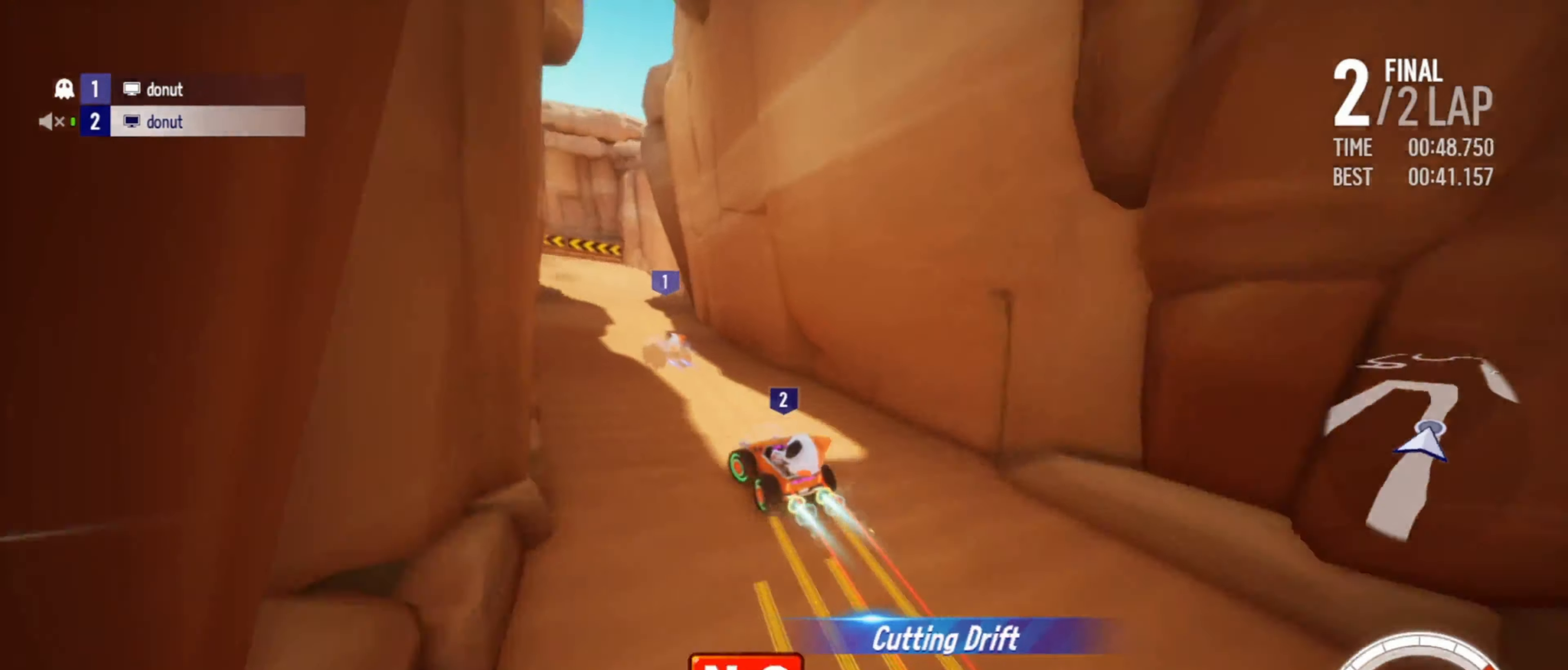
{"keys": ["left", "up"], "events": [[100, "right", "down"], [234, "right", "up"], [334, "left", "down"]]}
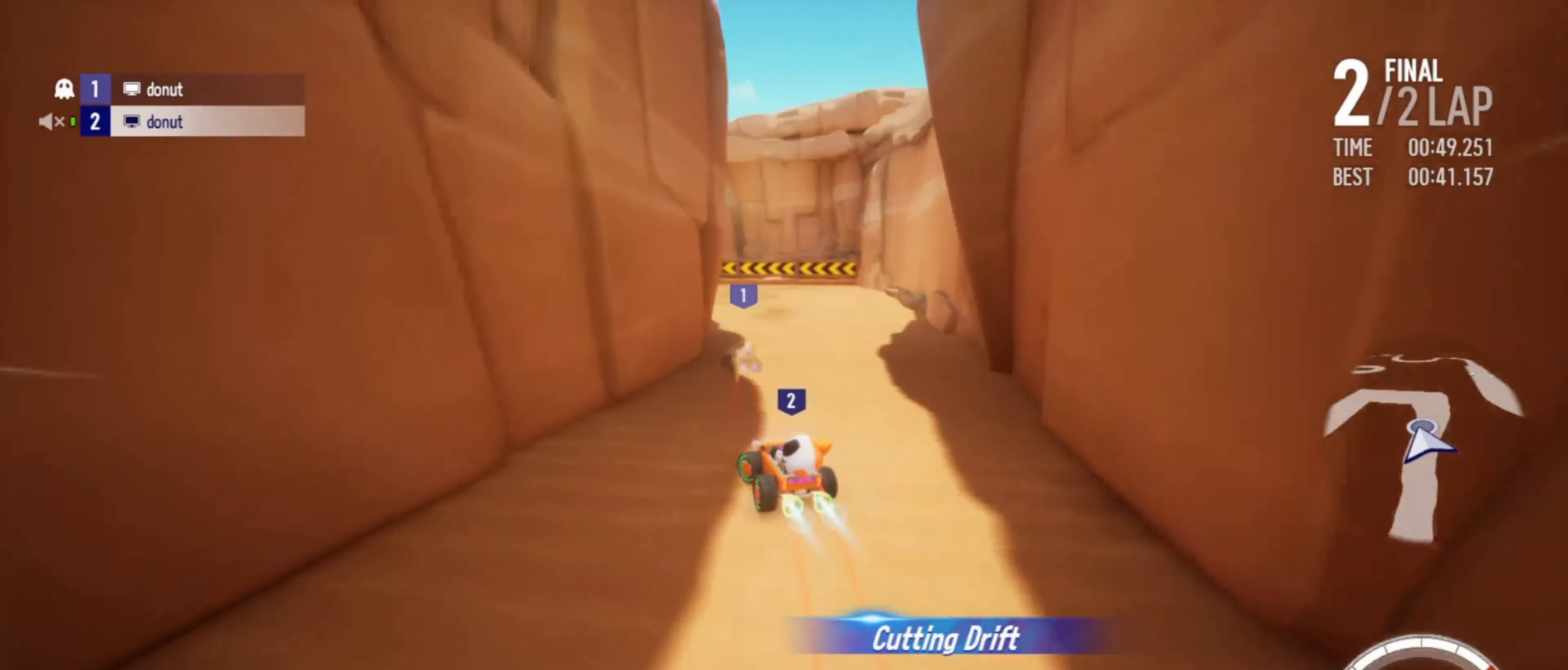
{"keys": ["left", "up"], "events": [[217, "drift", "down"], [434, "drift", "up"]]}
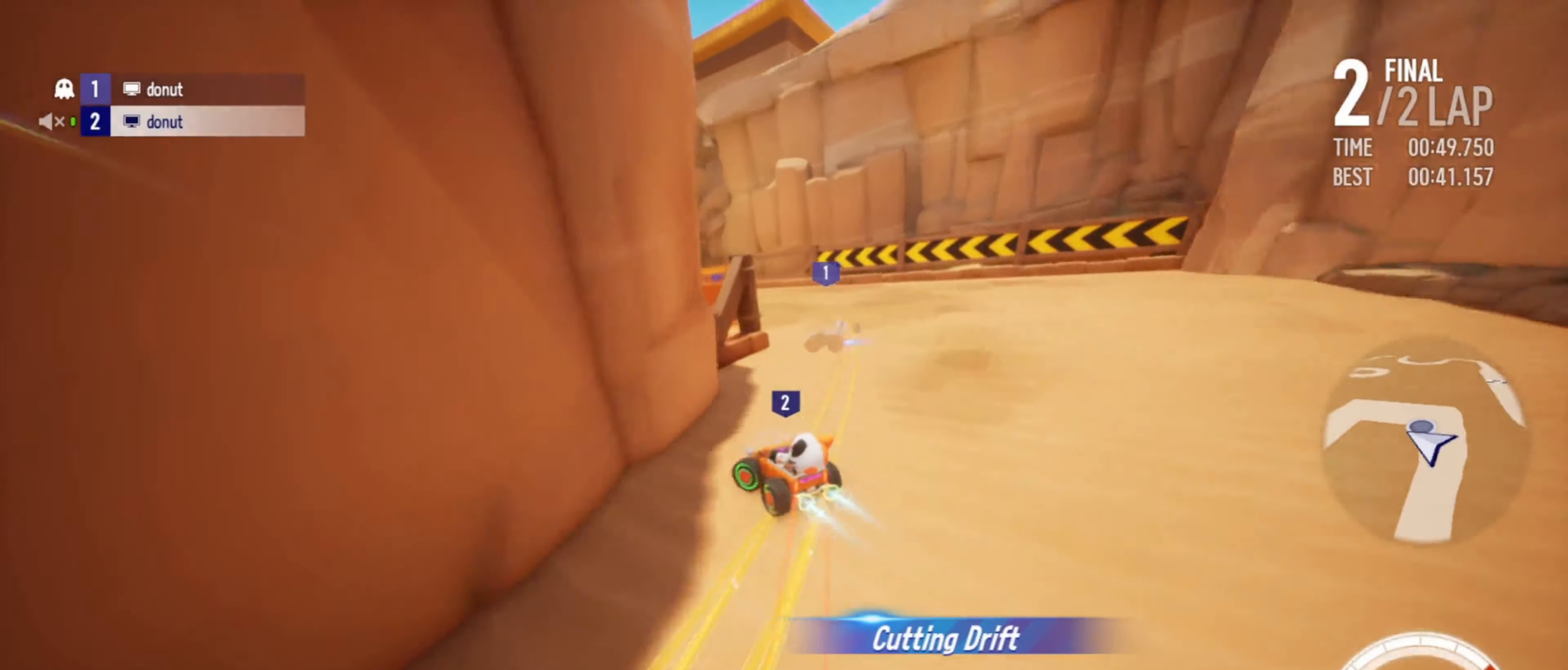
{"keys": ["right", "up"], "events": [[100, "drift", "down"], [217, "boost", "down"], [284, "boost", "up"], [350, "drift", "up"], [367, "left", "up"], [384, "boost", "down"], [434, "boost", "up"], [450, "right", "down"]]}
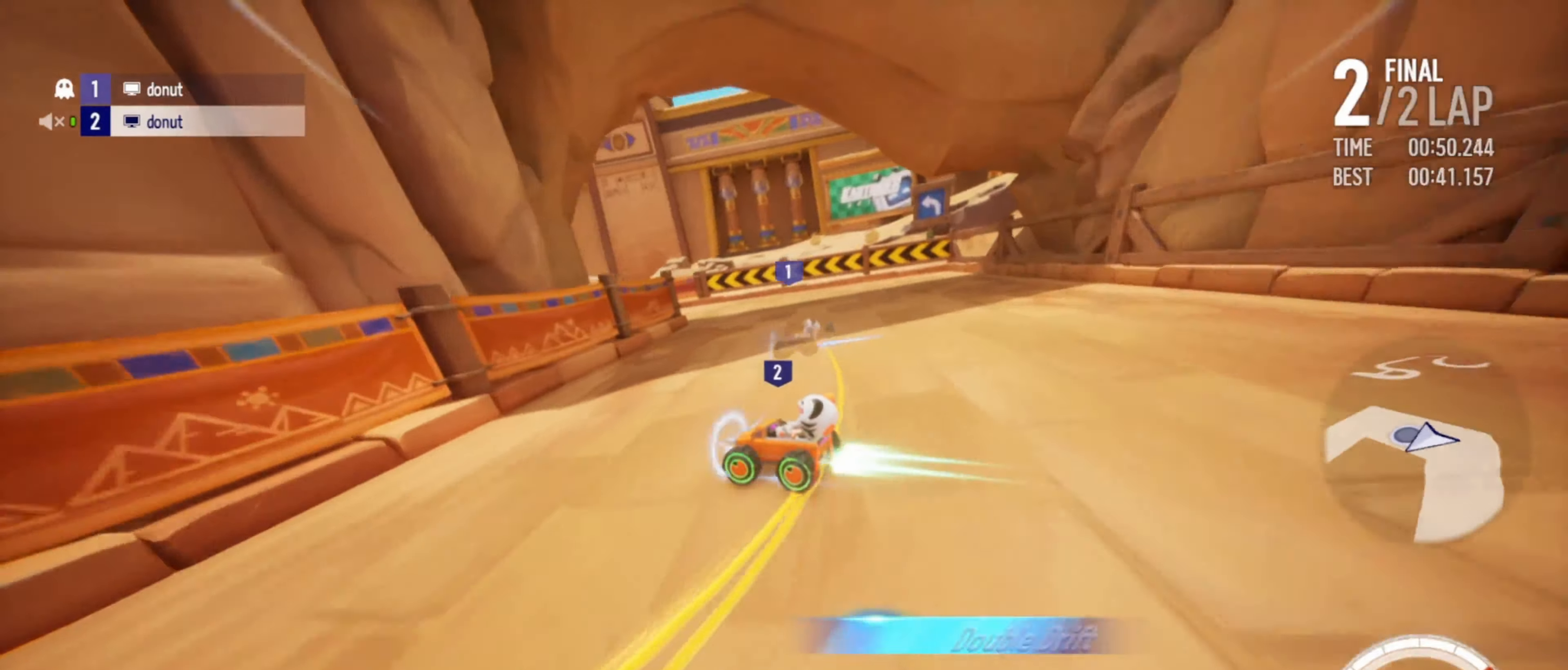
{"keys": ["up"], "events": [[34, "boost", "down"], [117, "boost", "up"], [467, "right", "up"]]}
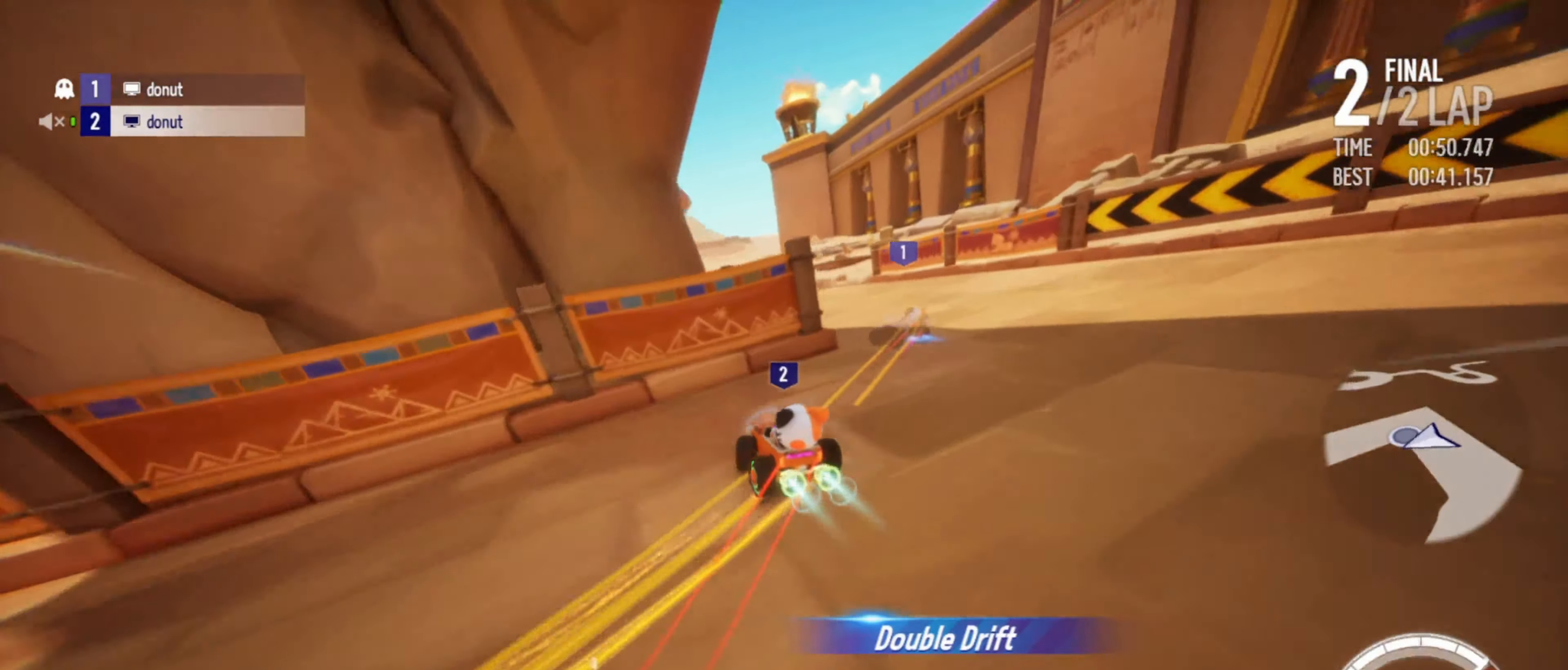
{"keys": ["left", "up"], "events": [[100, "left", "down"], [150, "drift", "down"], [284, "drift", "up"], [317, "left", "up"], [367, "right", "down"], [417, "left", "down"], [417, "right", "up"]]}
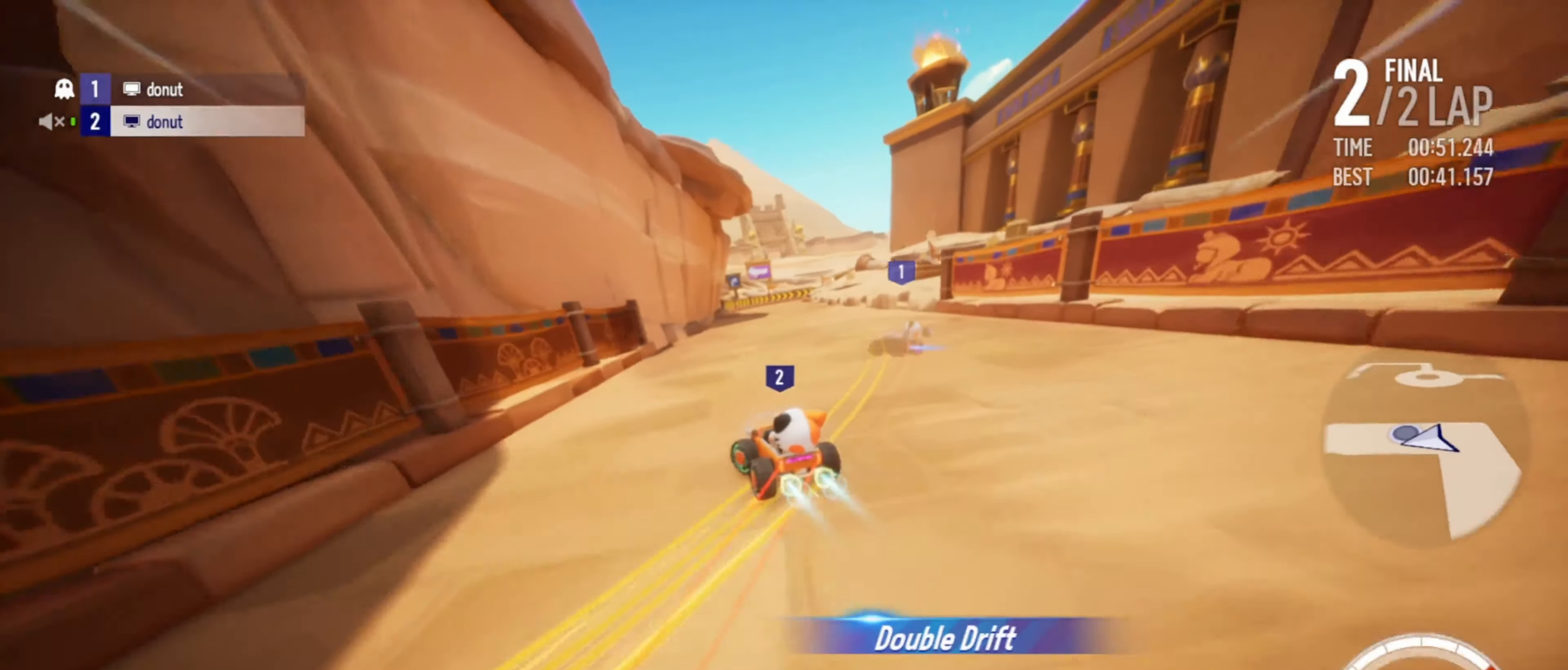
{"keys": ["drift", "right", "up"], "events": [[34, "left", "up"], [150, "left", "down"], [250, "left", "up"], [367, "right", "down"], [400, "drift", "down"]]}
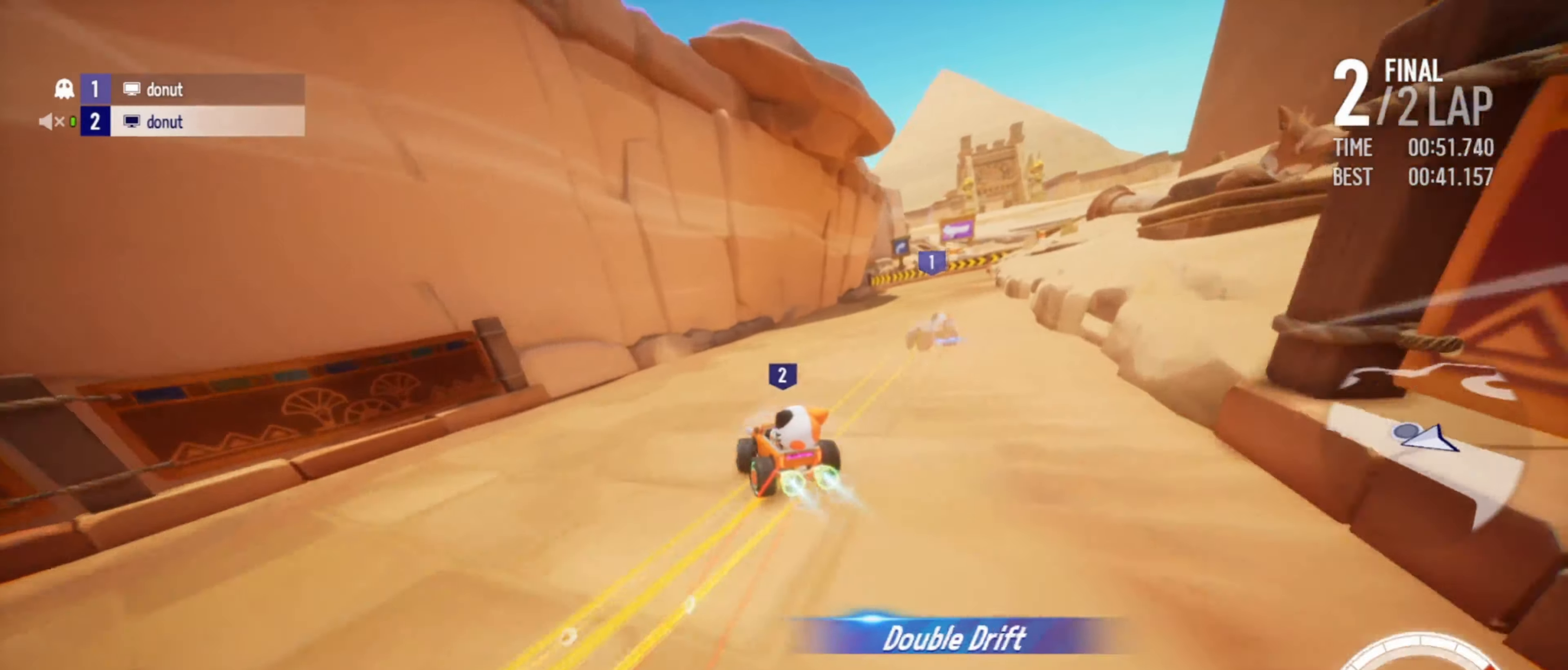
{"keys": ["up"], "events": [[150, "drift", "up"], [167, "right", "up"], [367, "right", "down"], [500, "right", "up"]]}
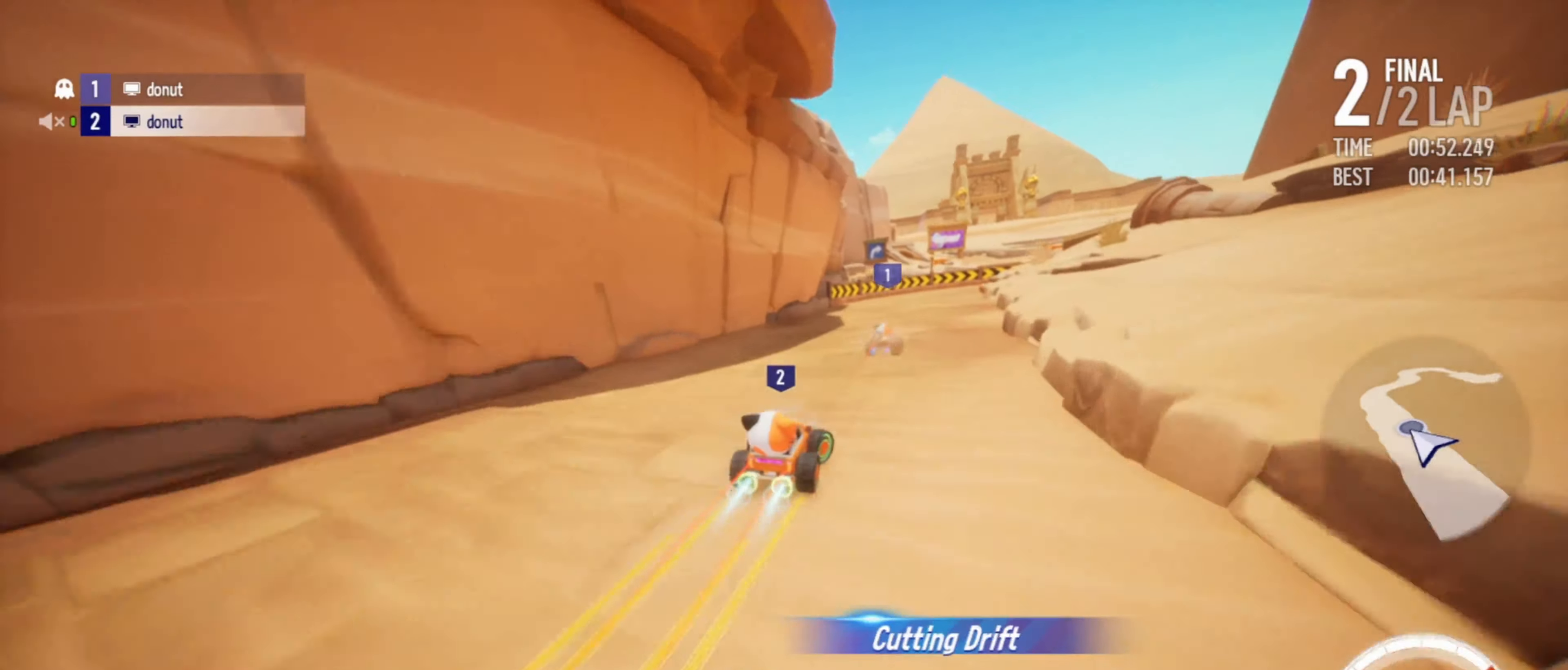
{"keys": ["up"], "events": [[283, "right", "down"], [416, "right", "up"]]}
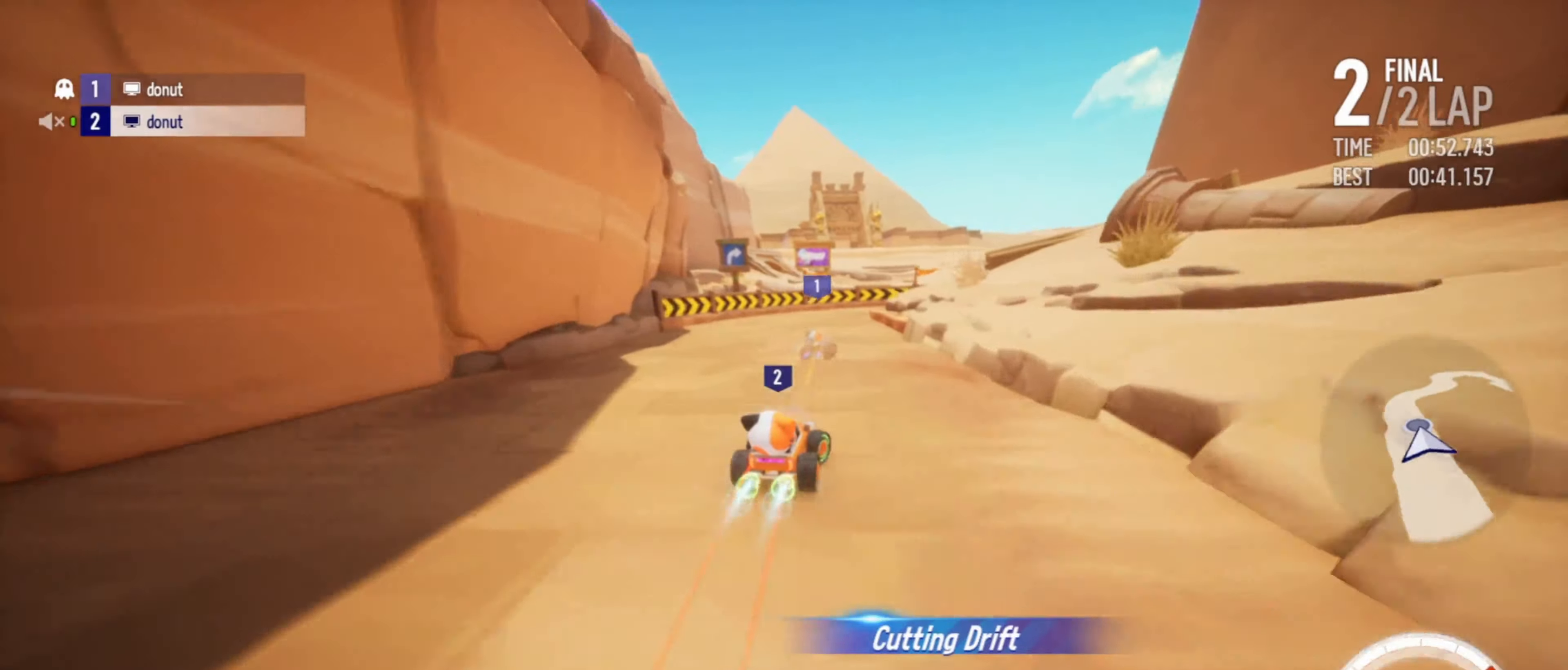
{"keys": ["boost", "up"], "events": [[16, "right", "down"], [233, "drift", "down"], [316, "boost", "down"], [383, "boost", "up"], [416, "right", "up"], [450, "drift", "up"], [466, "boost", "down"]]}
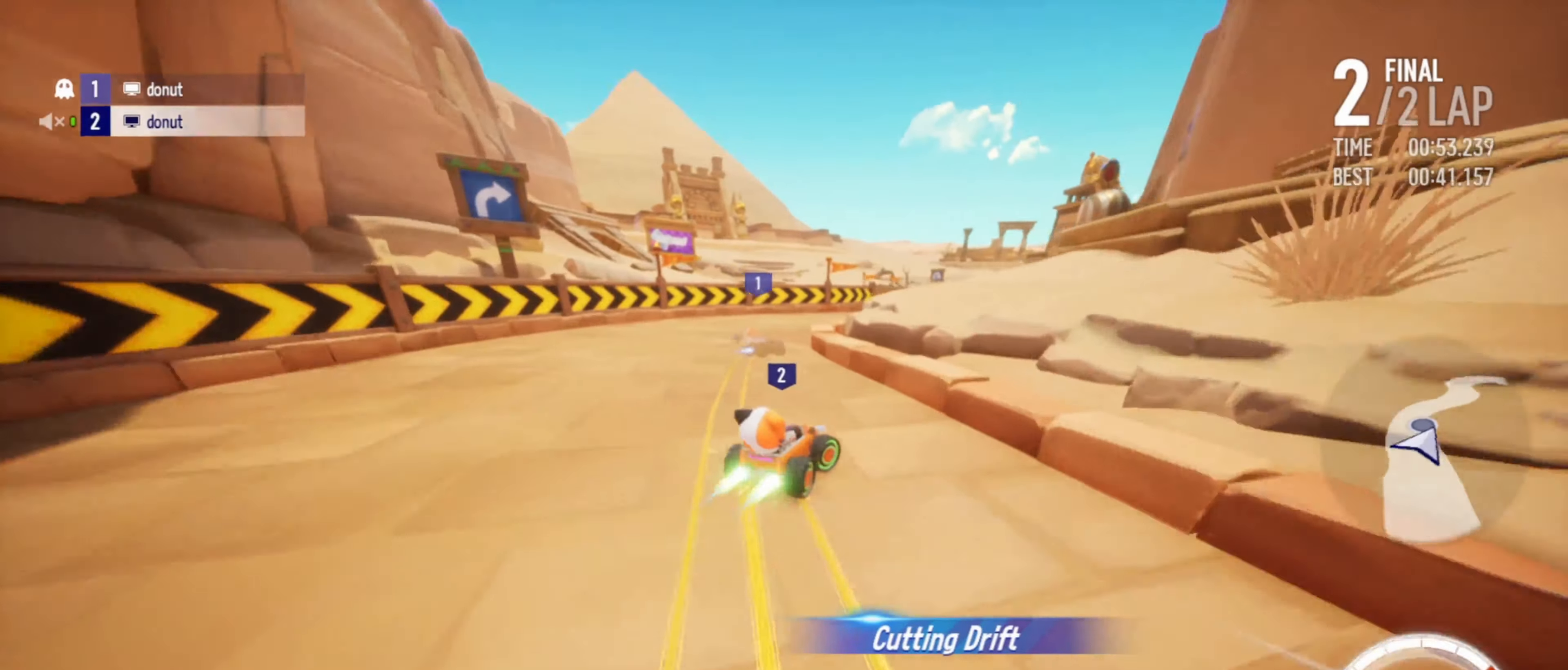
{"keys": ["up"], "events": [[33, "boost", "up"], [100, "boost", "down"], [166, "boost", "up"], [233, "boost", "down"], [266, "left", "down"], [333, "boost", "up"], [383, "left", "up"]]}
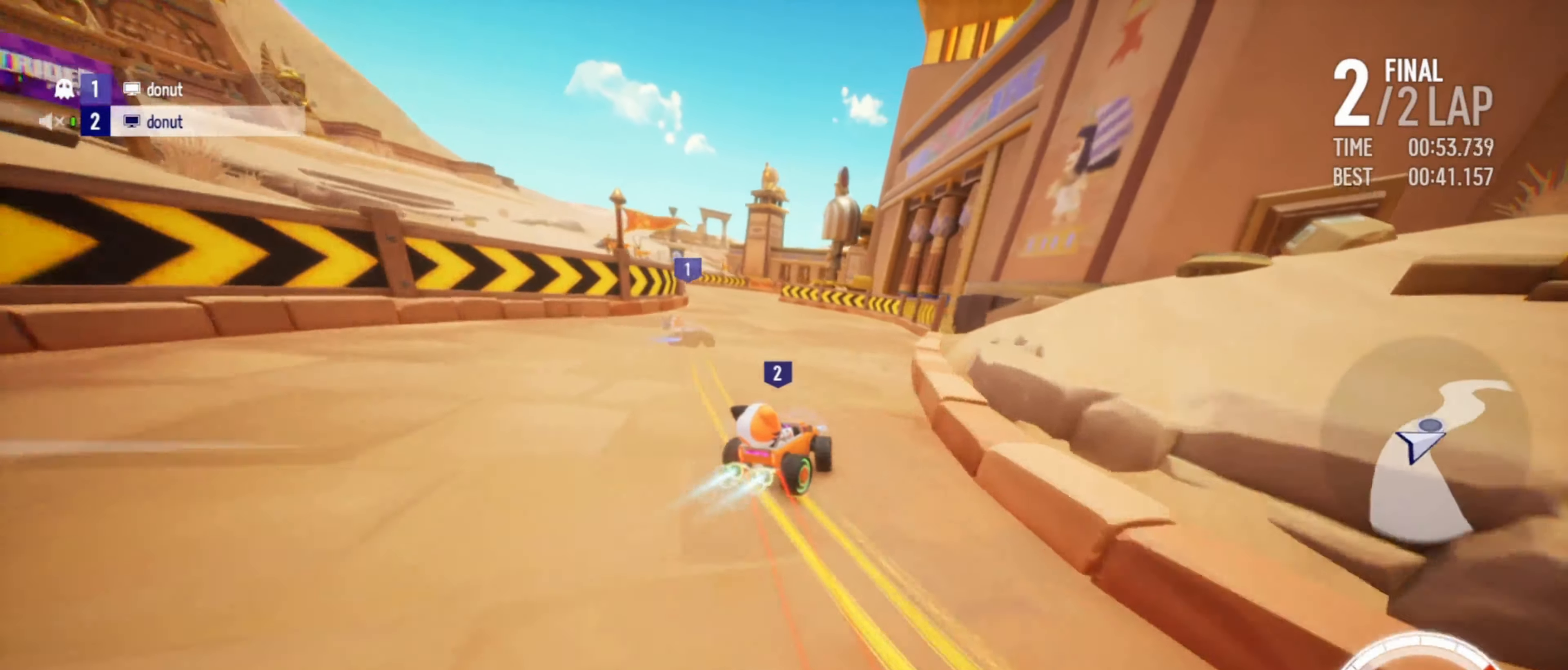
{"keys": ["drift", "left", "up"], "events": [[50, "left", "down"], [333, "drift", "down"]]}
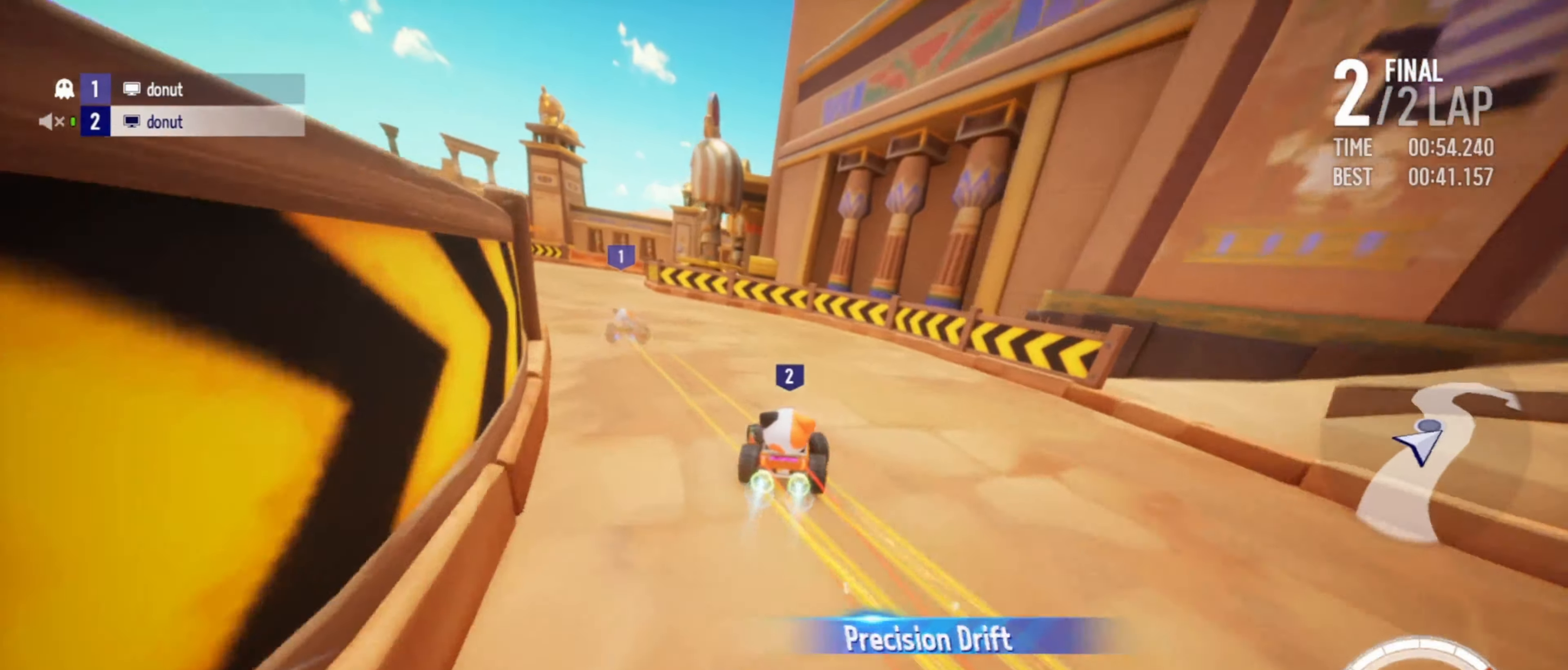
{"keys": ["right", "up"], "events": [[50, "left", "up"], [83, "right", "down"], [250, "right", "up"], [300, "drift", "up"], [416, "right", "down"]]}
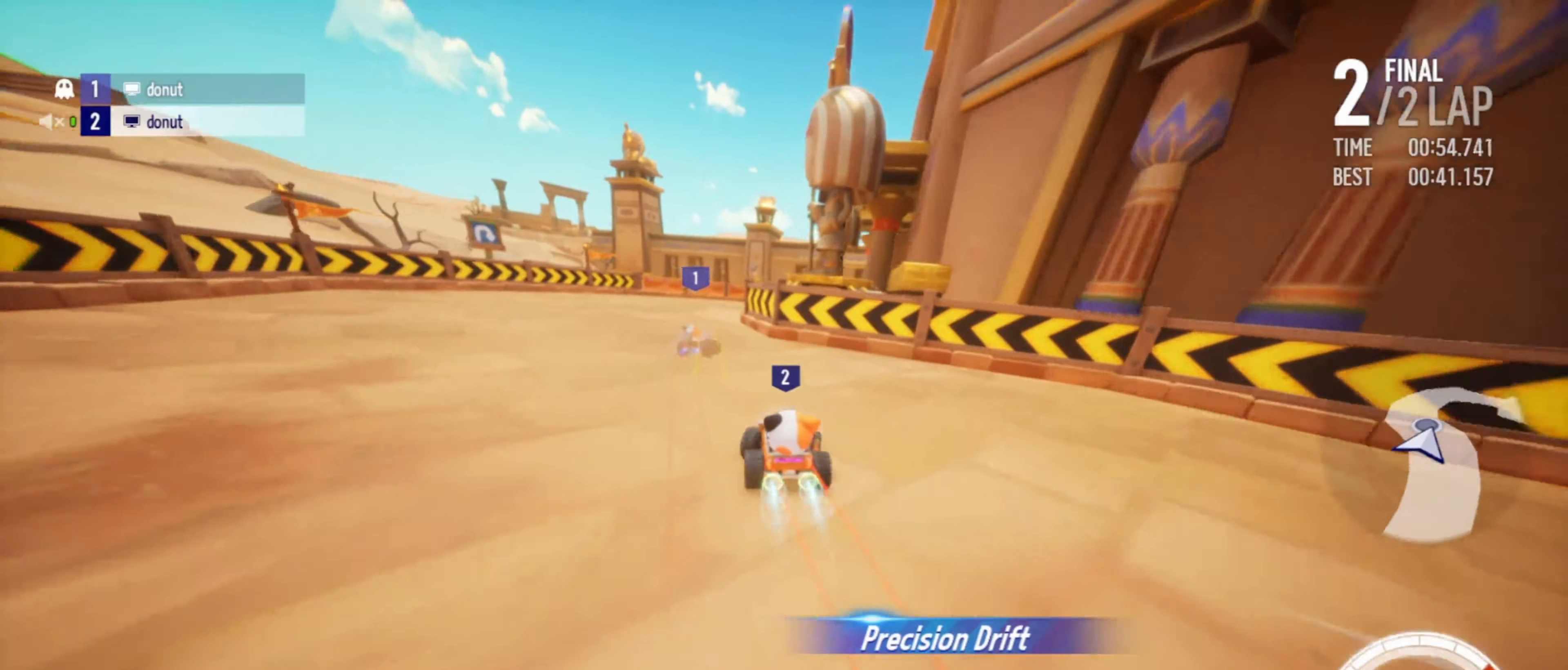
{"keys": ["right", "up"], "events": [[166, "drift", "down"], [416, "drift", "up"]]}
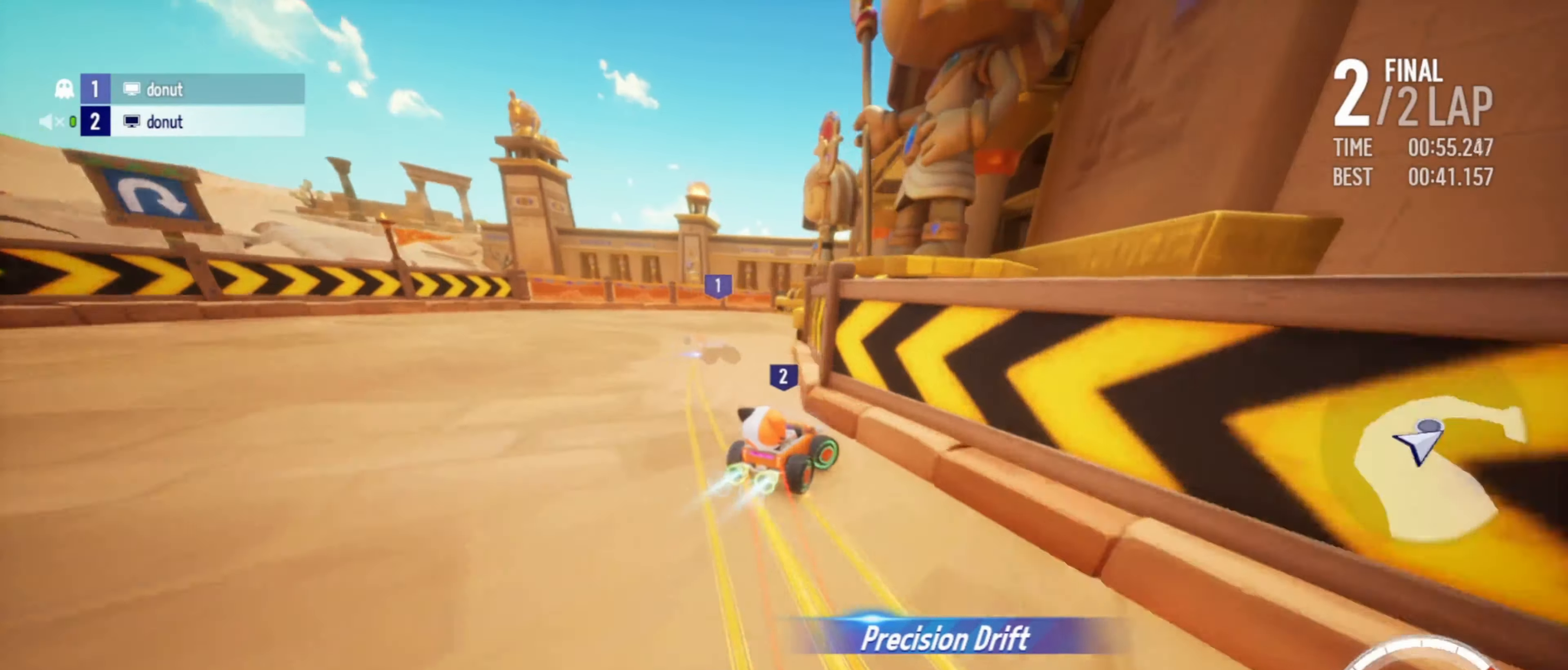
{"keys": ["boost", "left", "up"], "events": [[16, "drift", "down"], [183, "drift", "up"], [200, "right", "up"], [316, "left", "down"], [333, "boost", "down"], [383, "boost", "up"], [483, "boost", "down"]]}
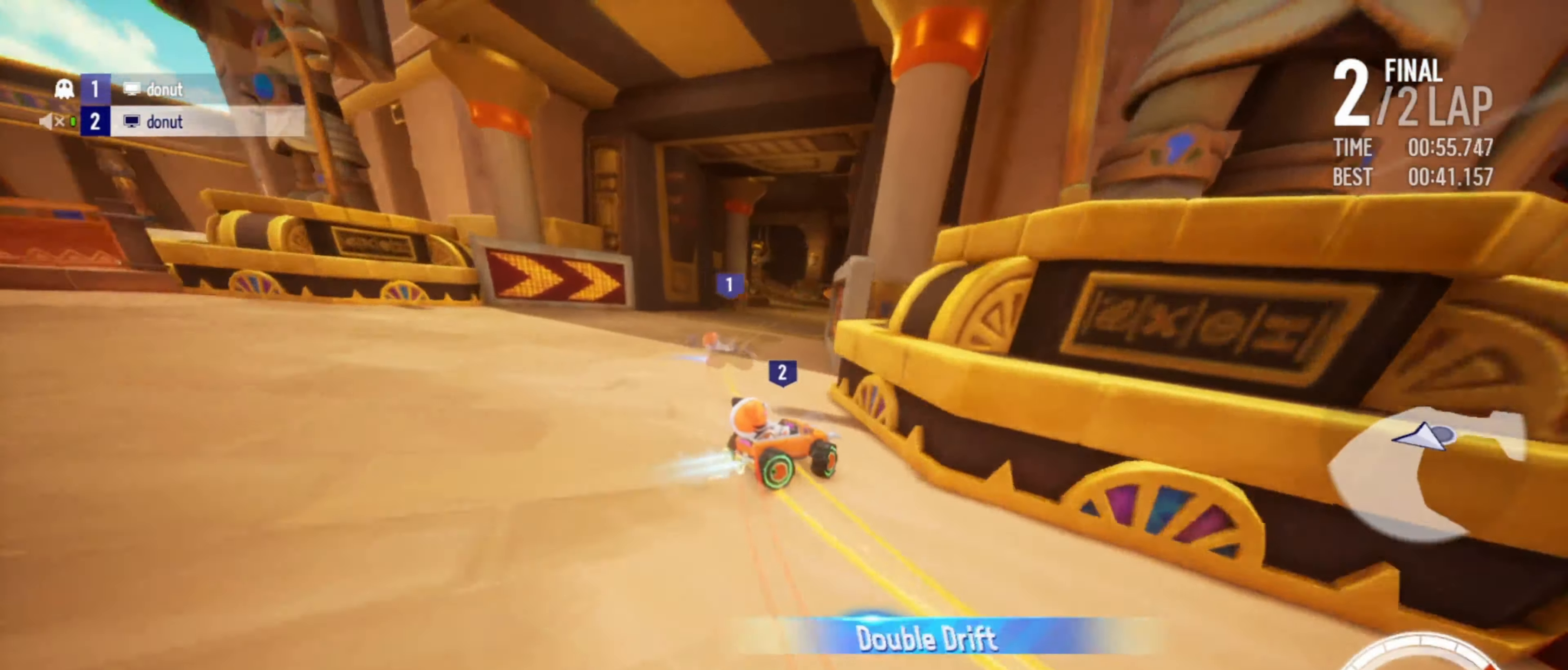
{"keys": ["boost", "up"], "events": [[50, "boost", "up"], [283, "drift", "down"], [316, "boost", "down"], [366, "drift", "up"], [383, "boost", "up"], [400, "left", "up"], [450, "boost", "down"]]}